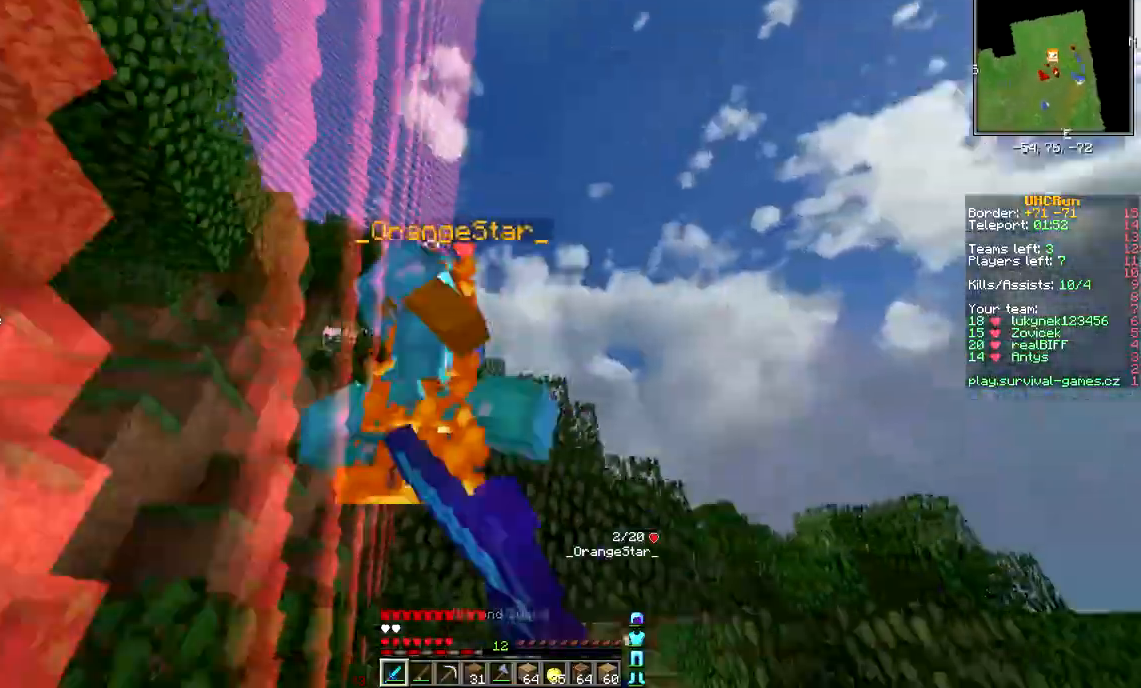
Gameplay with keyboard and mouse; each line is a JSON object with the keys and mouse buttons held at the frame after it. "events" lists presses ("down") and releases ("up") of "a", "d", "s", "w", "mouse_left" and "mouse_right" between this image and that frame as [ms after this image, input, new state], when the widget could be followed in between. "mouse_left", "mouse_right" = the "left", "right" buttons of the "mouse" list. No other keys are recorded. Fast repeated clicks can show as one long hold. Mouse movement is not recorded.
{"keys": ["a", "w"], "mouse": [], "events": [[33, "mouse_left", "down"], [100, "a", "down"], [100, "mouse_left", "up"], [133, "mouse_left", "down"], [167, "mouse_left", "up"], [267, "mouse_left", "down"], [300, "mouse_left", "up"], [434, "mouse_left", "down"], [500, "mouse_left", "up"]]}
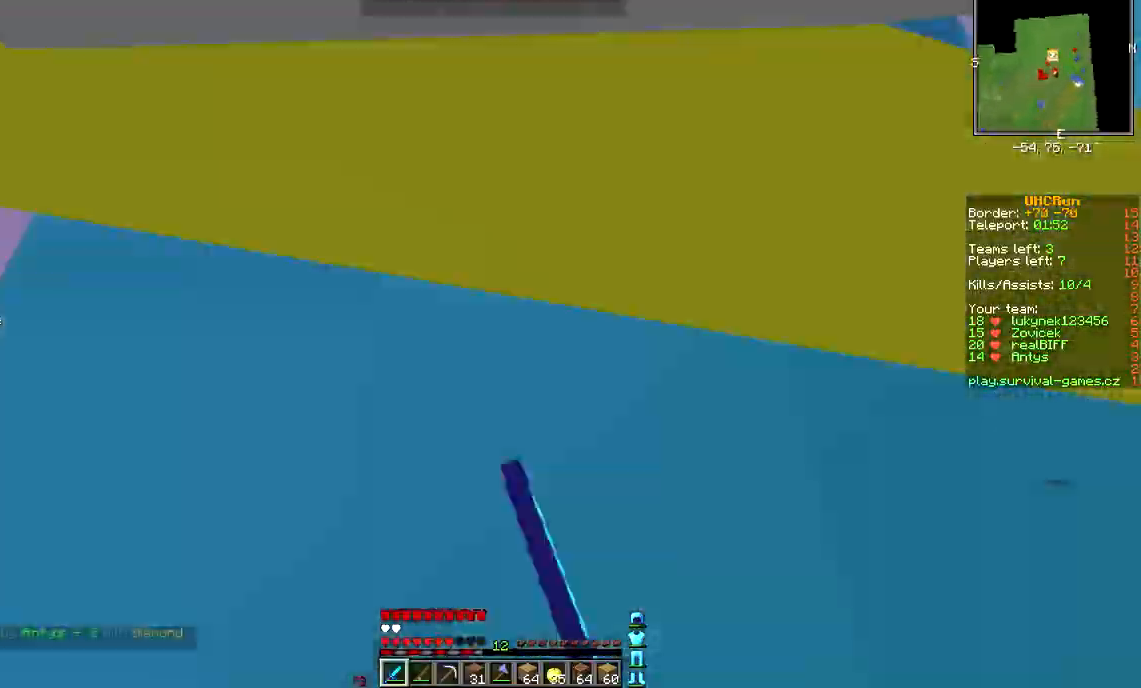
{"keys": ["w"], "mouse": [], "events": [[67, "mouse_left", "down"], [101, "a", "up"], [101, "mouse_left", "up"], [167, "mouse_left", "down"], [201, "mouse_left", "up"], [267, "mouse_left", "down"], [401, "mouse_left", "up"]]}
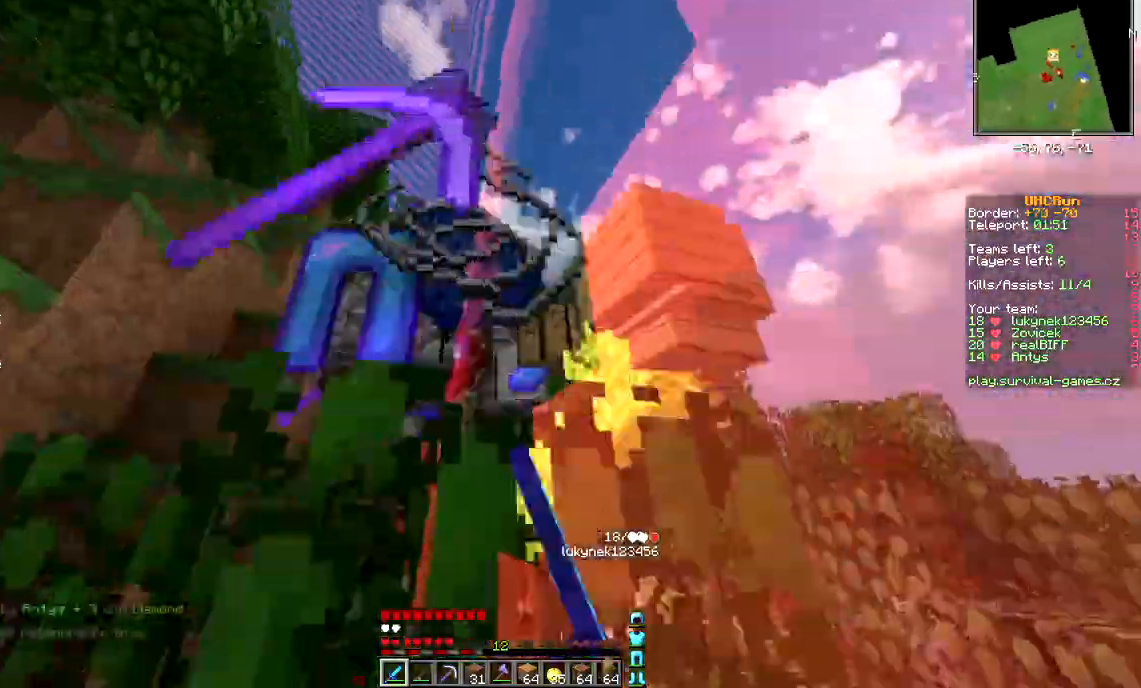
{"keys": ["w"], "mouse": [], "events": [[100, "mouse_left", "down"], [167, "mouse_left", "up"], [200, "mouse_left", "down"], [267, "mouse_left", "up"]]}
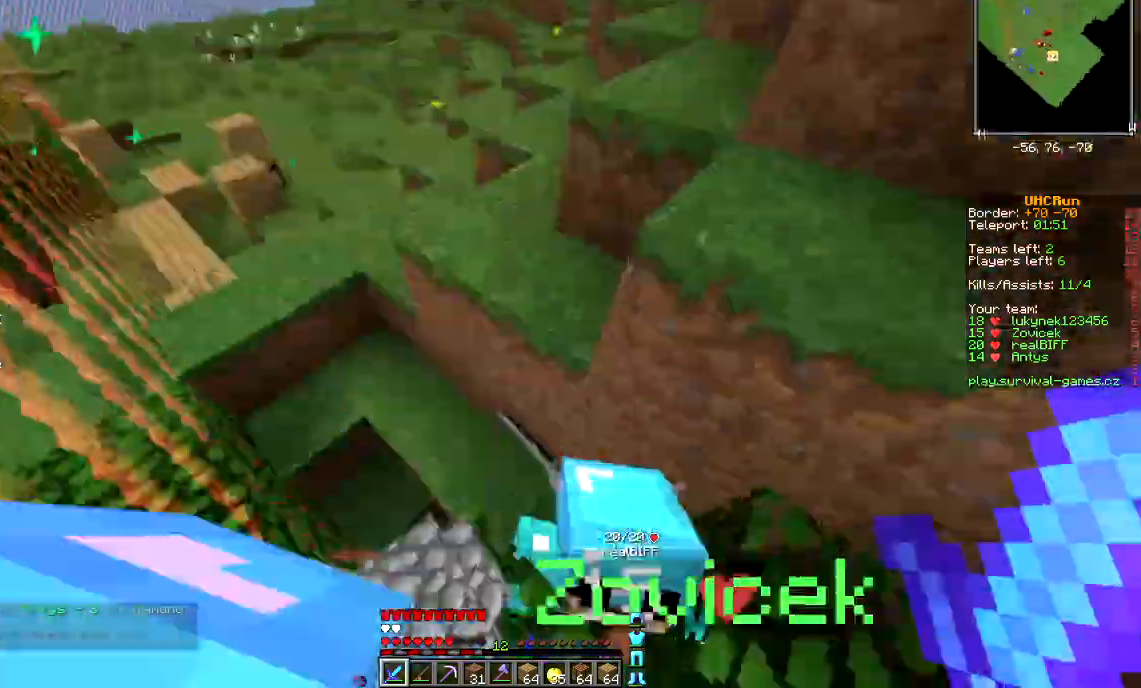
{"keys": ["w"], "mouse": [], "events": []}
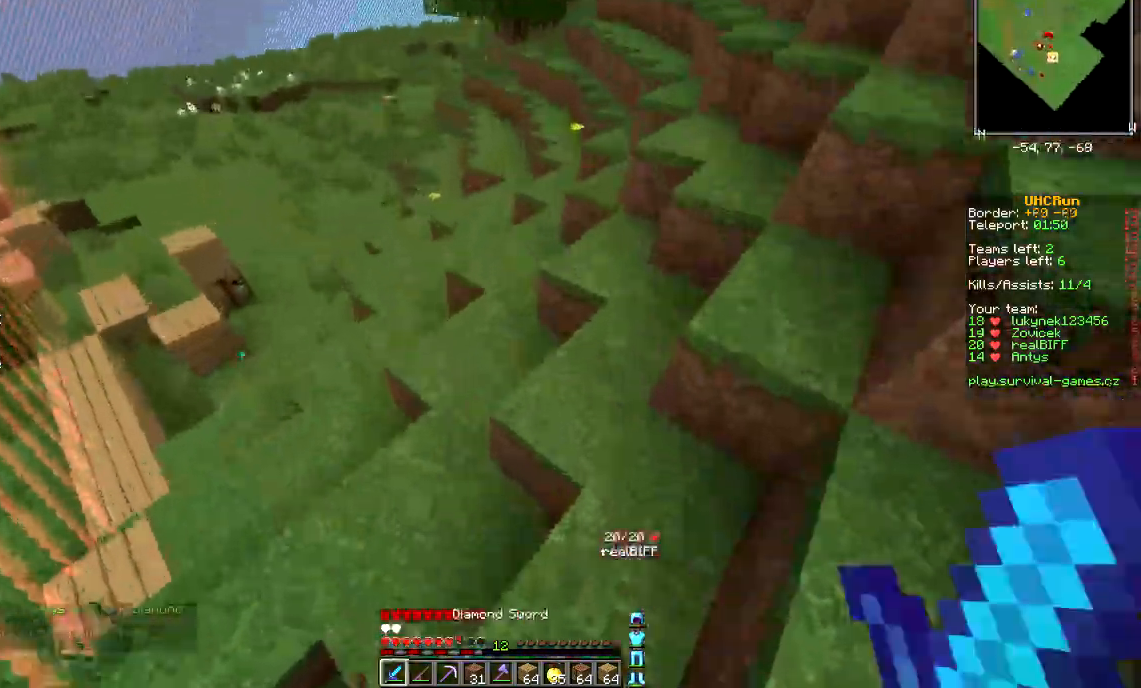
{"keys": ["w"], "mouse": [], "events": []}
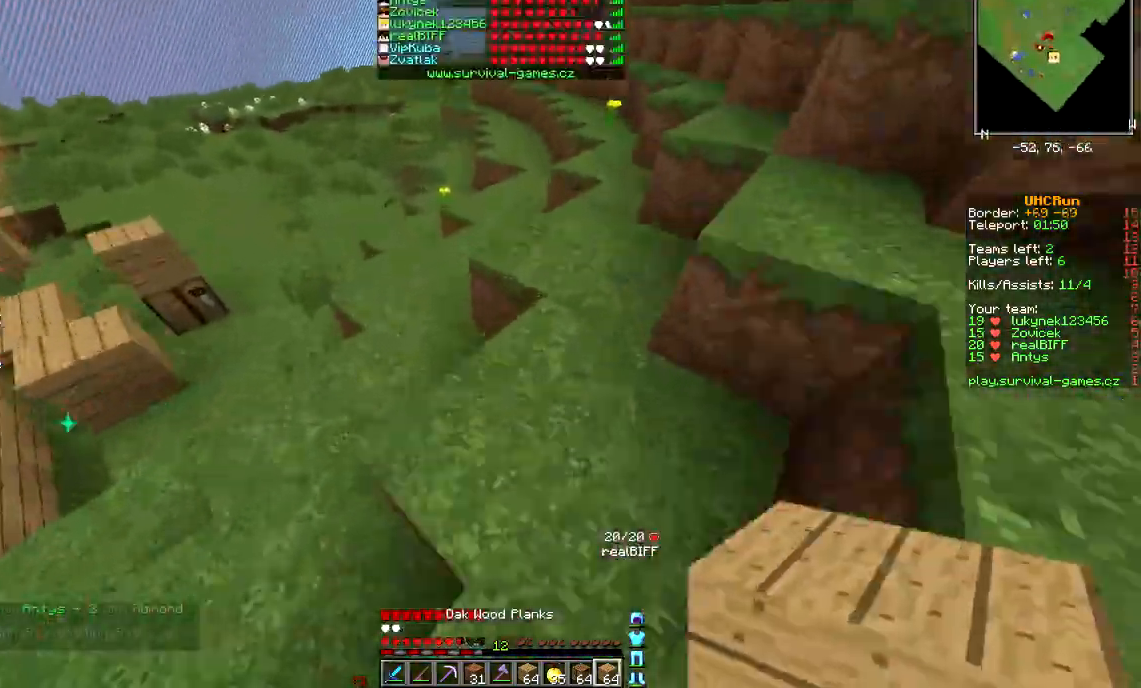
{"keys": ["w"], "mouse": [], "events": []}
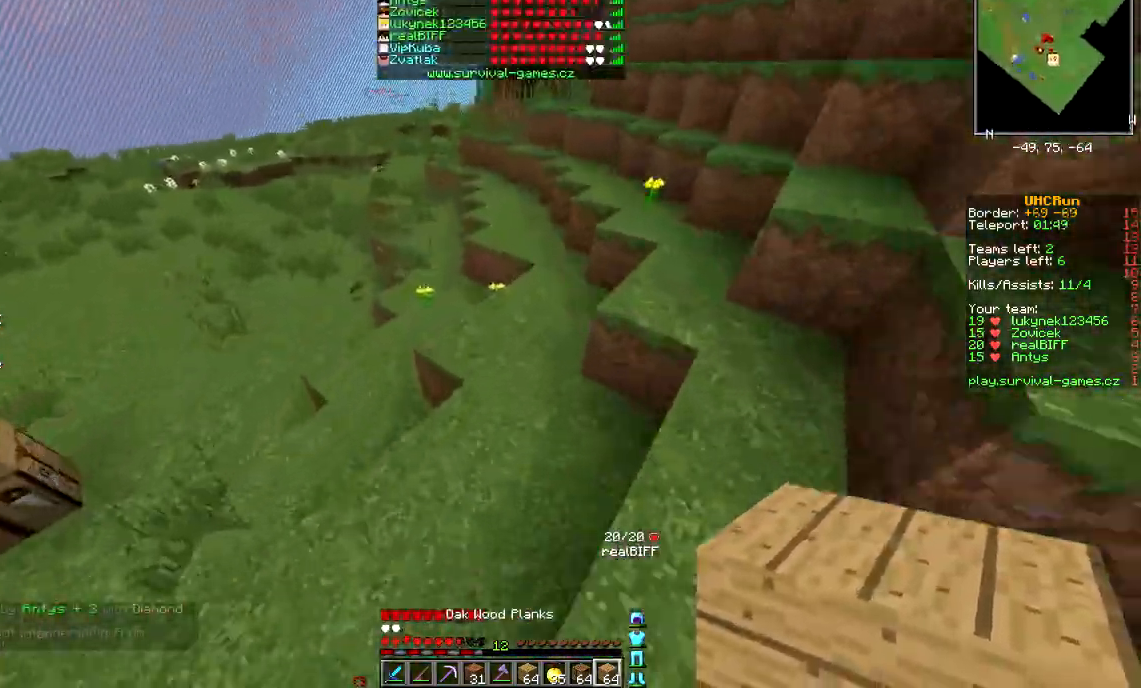
{"keys": ["w"], "mouse": ["right"], "events": [[467, "mouse_right", "down"]]}
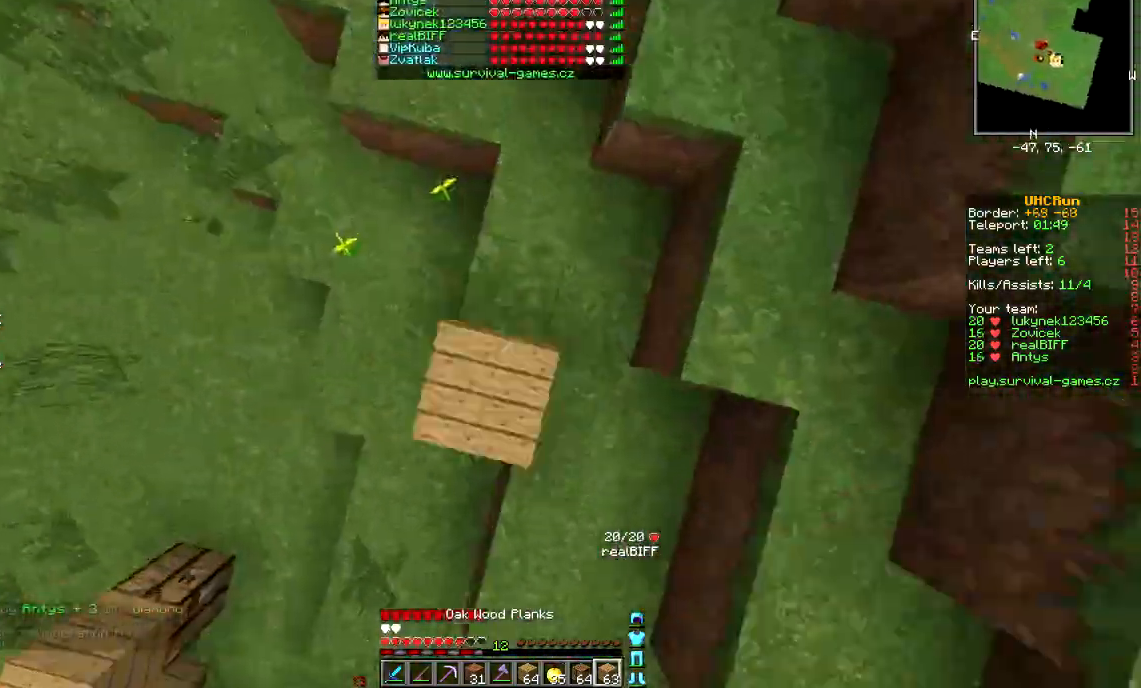
{"keys": ["a", "w"], "mouse": [], "events": [[67, "mouse_right", "up"], [401, "a", "down"]]}
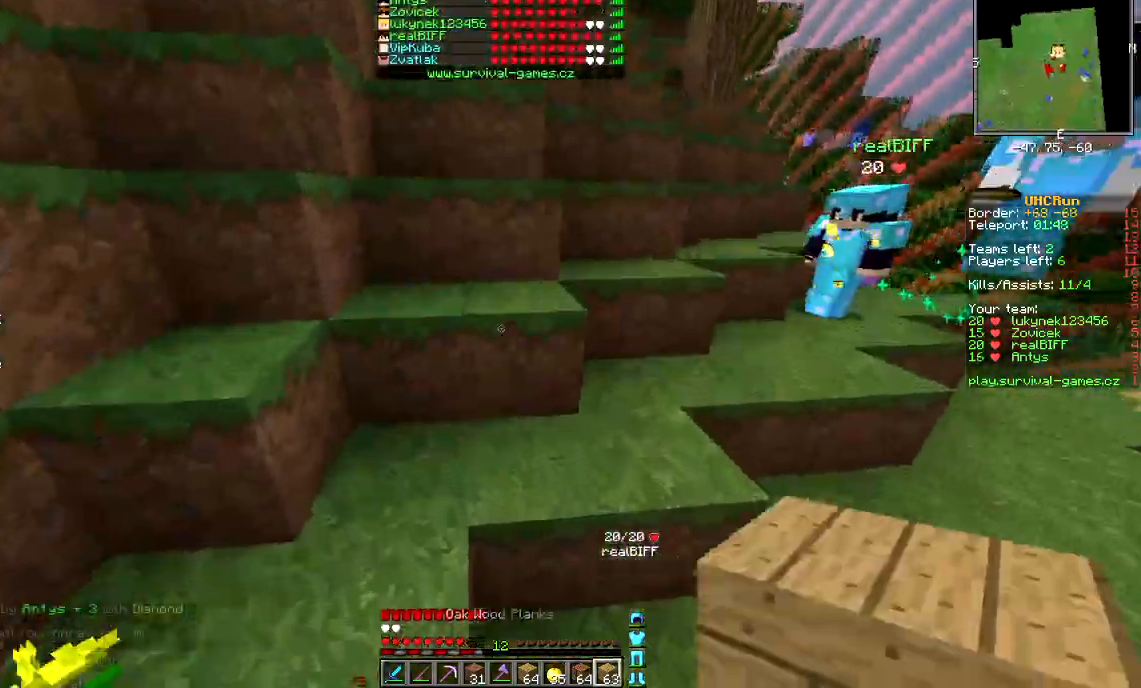
{"keys": ["a", "w"], "mouse": [], "events": [[100, "a", "up"], [400, "a", "down"]]}
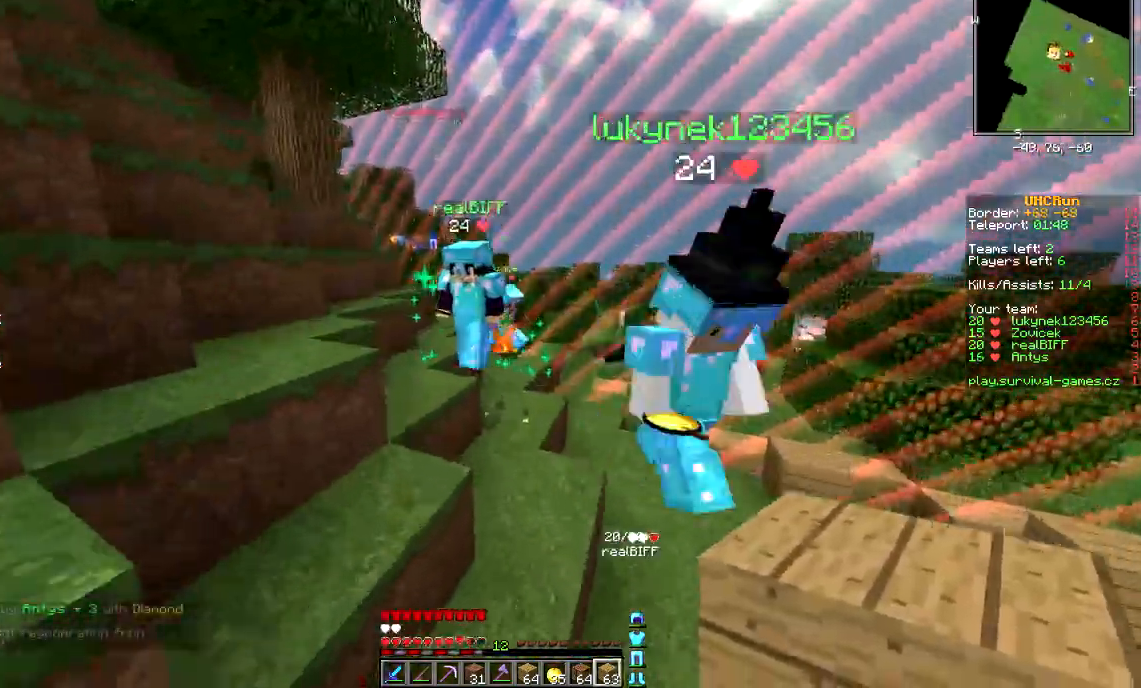
{"keys": ["d", "w"], "mouse": [], "events": [[34, "a", "up"], [67, "d", "down"]]}
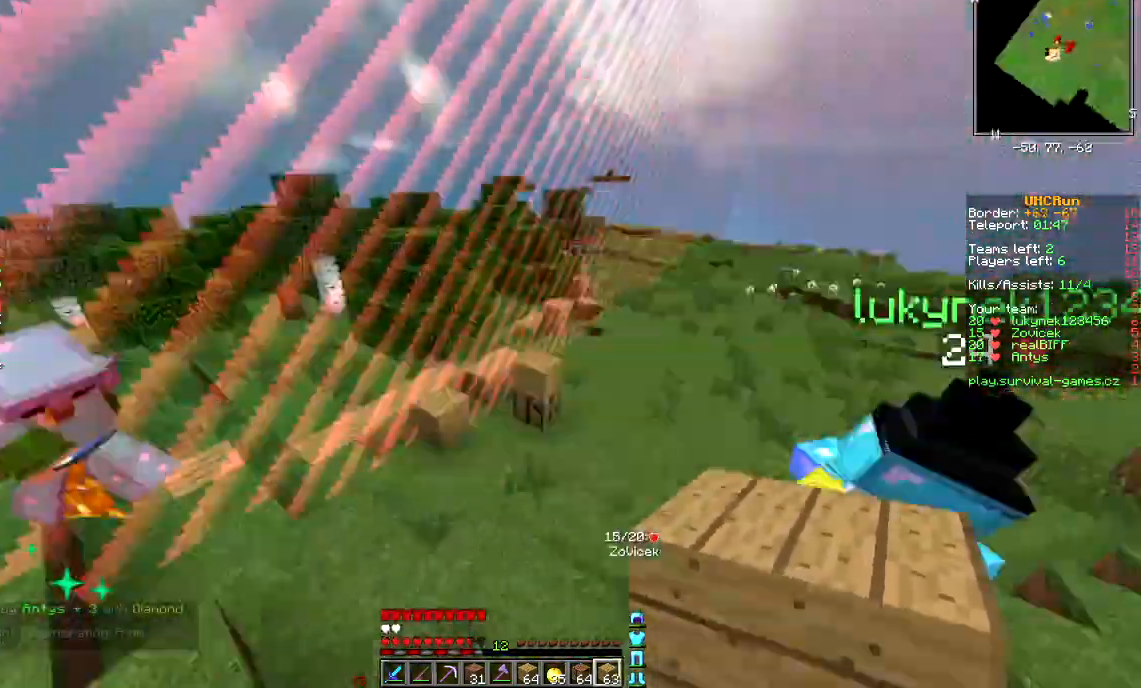
{"keys": ["w"], "mouse": [], "events": [[500, "d", "up"]]}
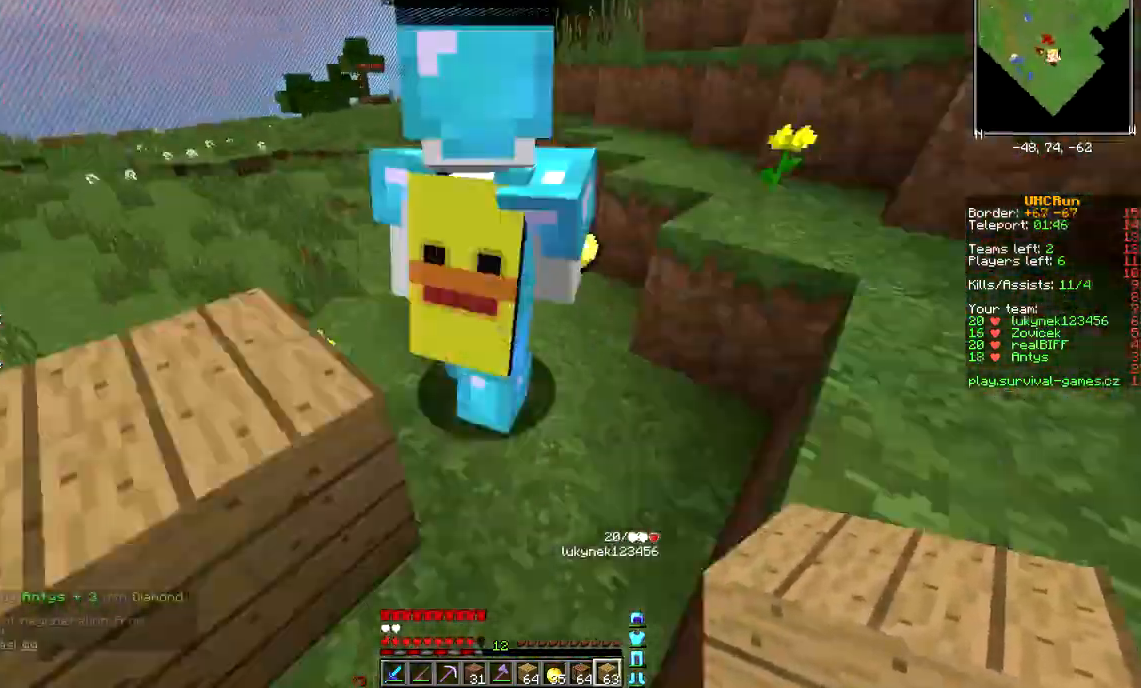
{"keys": ["w"], "mouse": [], "events": [[34, "a", "down"], [134, "a", "up"]]}
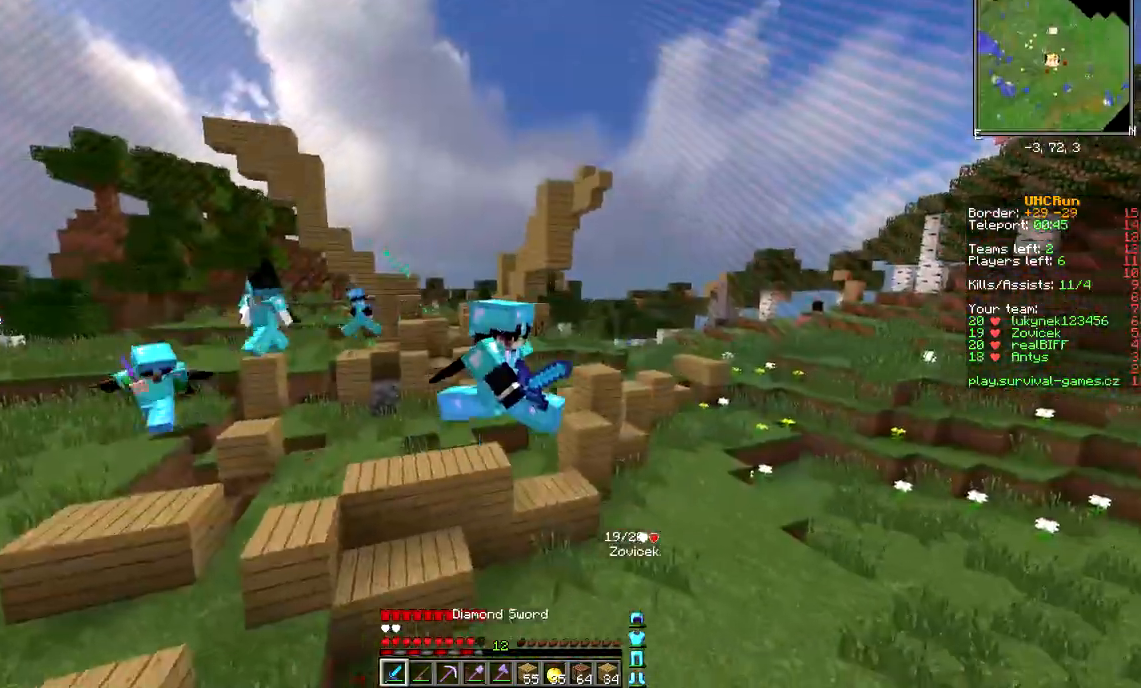
{"keys": ["w"], "mouse": [], "events": []}
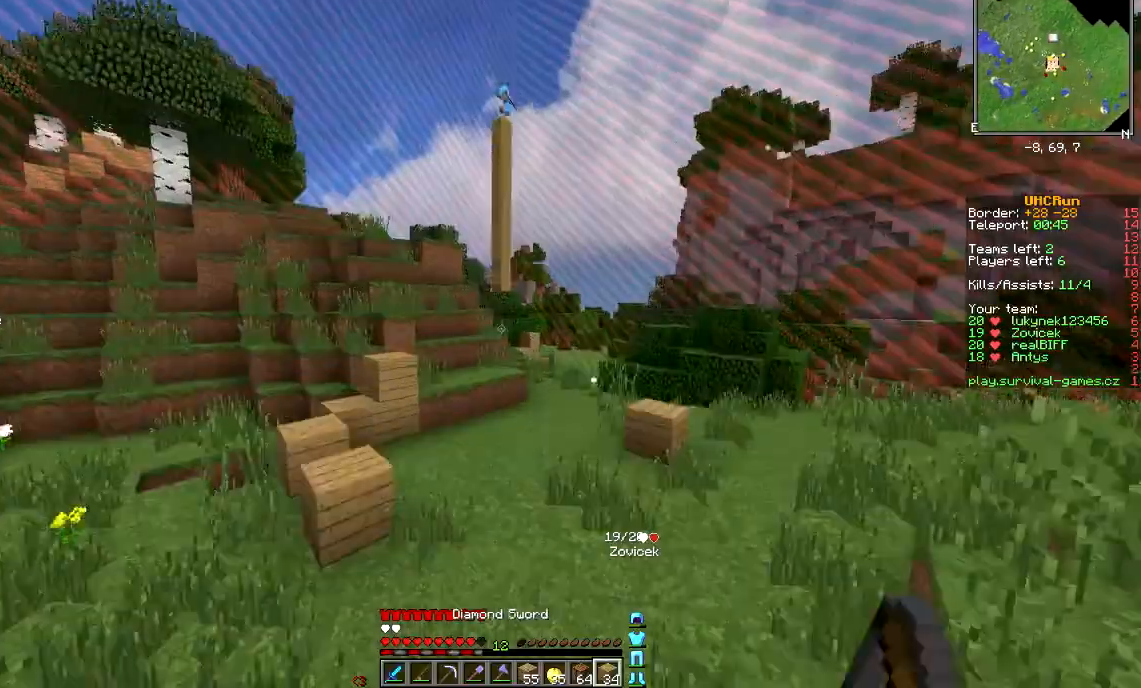
{"keys": ["w"], "mouse": [], "events": []}
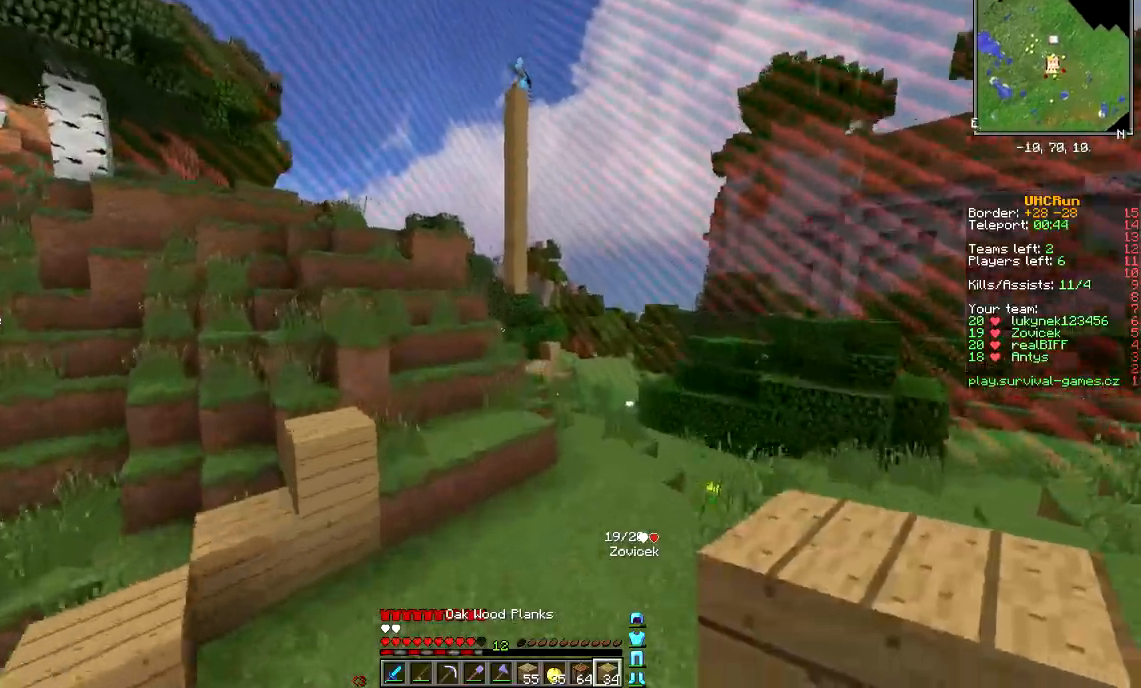
{"keys": ["w"], "mouse": ["right"], "events": [[467, "mouse_right", "down"]]}
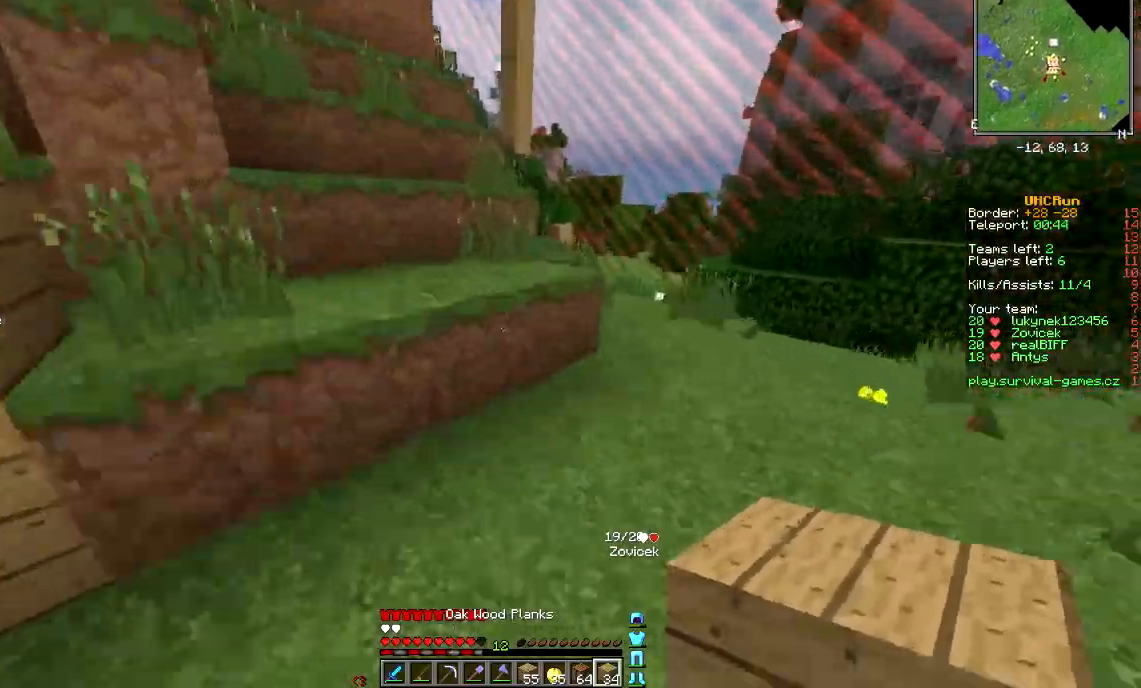
{"keys": ["w"], "mouse": [], "events": [[33, "mouse_right", "up"], [367, "d", "down"], [434, "d", "up"]]}
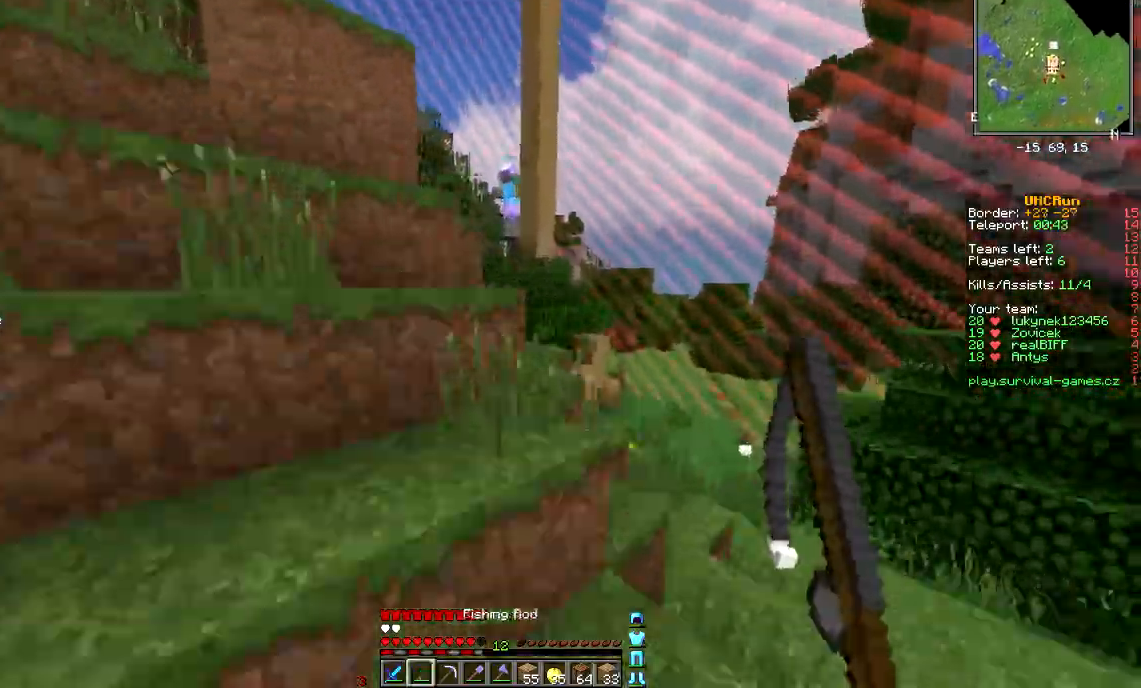
{"keys": ["a", "w"], "mouse": [], "events": [[133, "d", "down"], [266, "d", "up"], [333, "a", "down"]]}
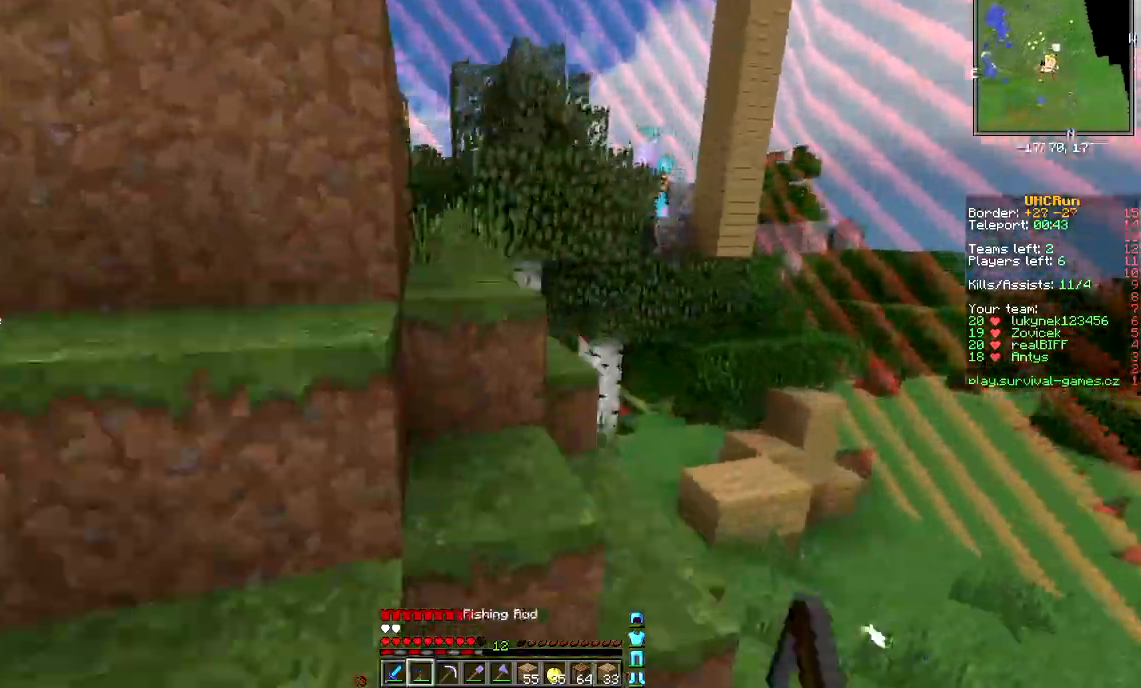
{"keys": ["w"], "mouse": [], "events": [[200, "a", "up"]]}
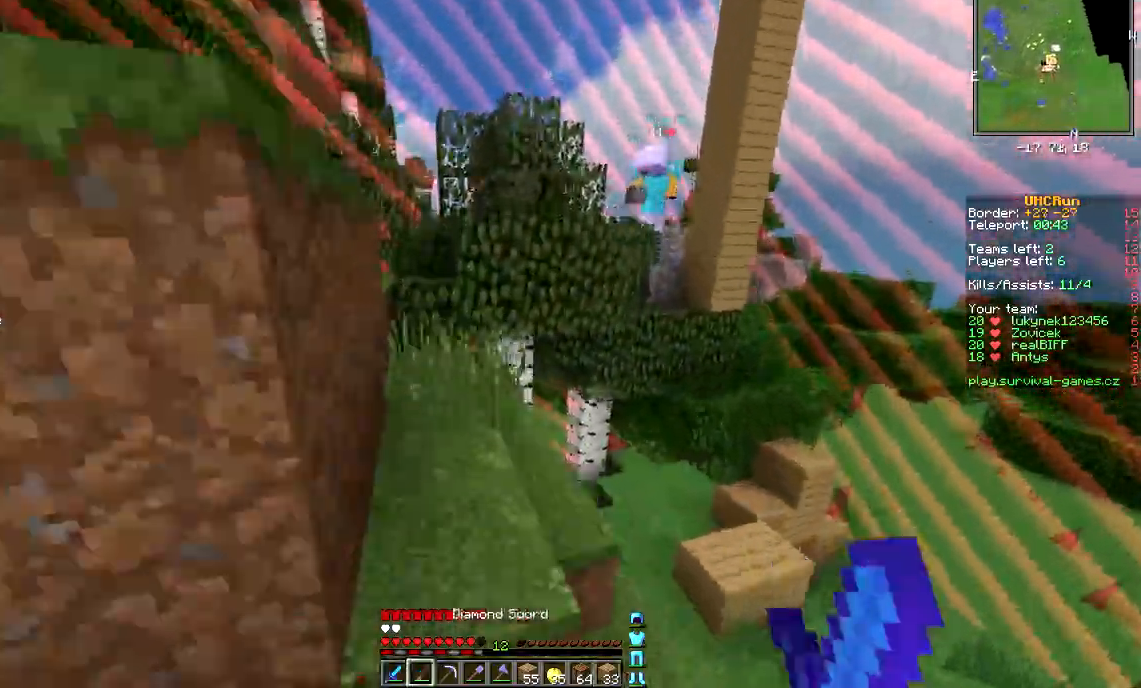
{"keys": ["a", "w"], "mouse": ["right"], "events": [[100, "a", "down"], [233, "a", "up"], [300, "a", "down"], [467, "mouse_right", "down"]]}
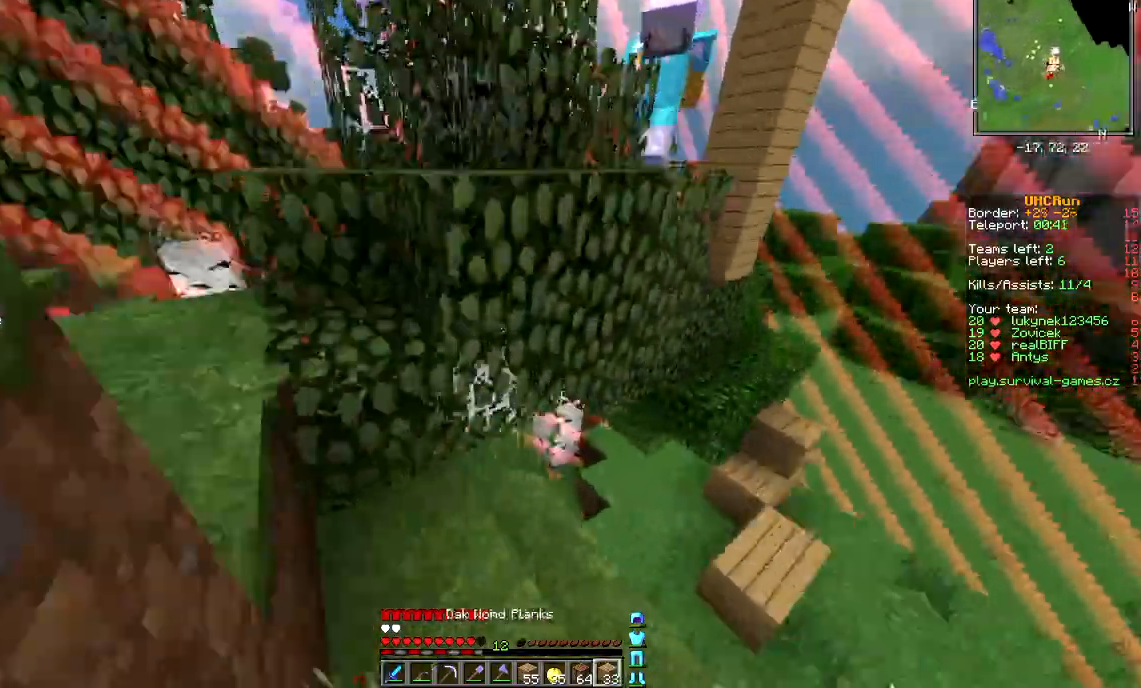
{"keys": ["d", "w"], "mouse": ["right"], "events": [[100, "mouse_right", "up"], [300, "a", "up"], [300, "d", "down"], [467, "mouse_right", "down"]]}
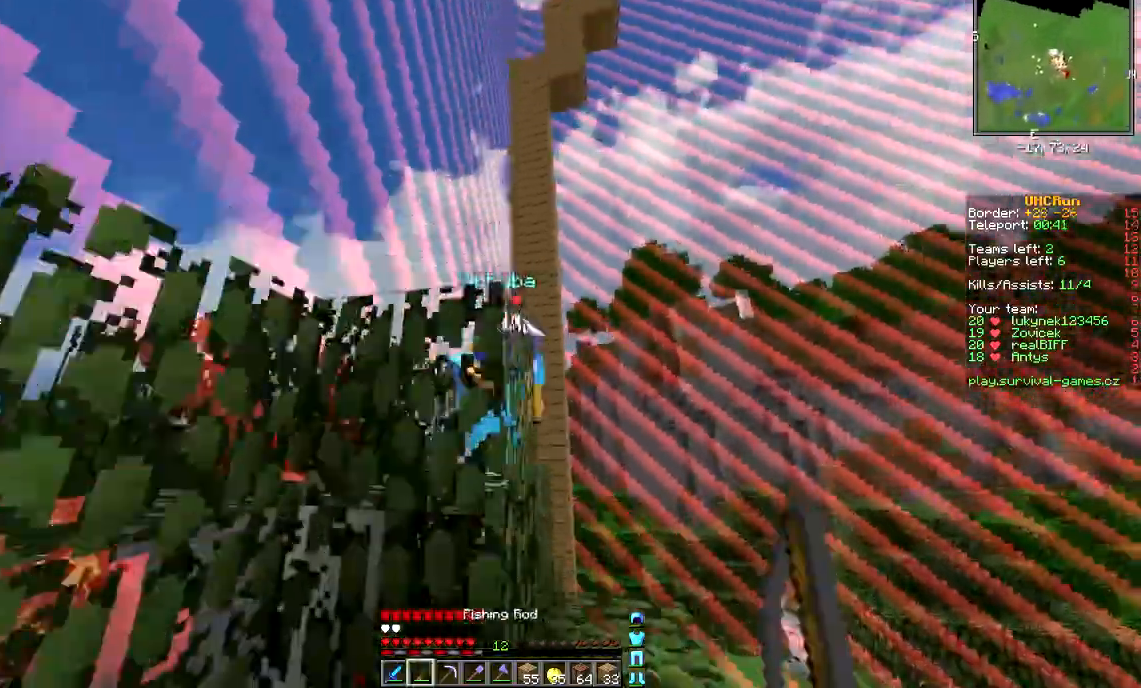
{"keys": ["d", "w"], "mouse": ["left"], "events": [[133, "mouse_right", "up"], [266, "d", "up"], [300, "mouse_left", "down"], [333, "mouse_left", "up"], [400, "mouse_left", "down"], [433, "mouse_left", "up"], [467, "mouse_left", "down"], [500, "d", "down"]]}
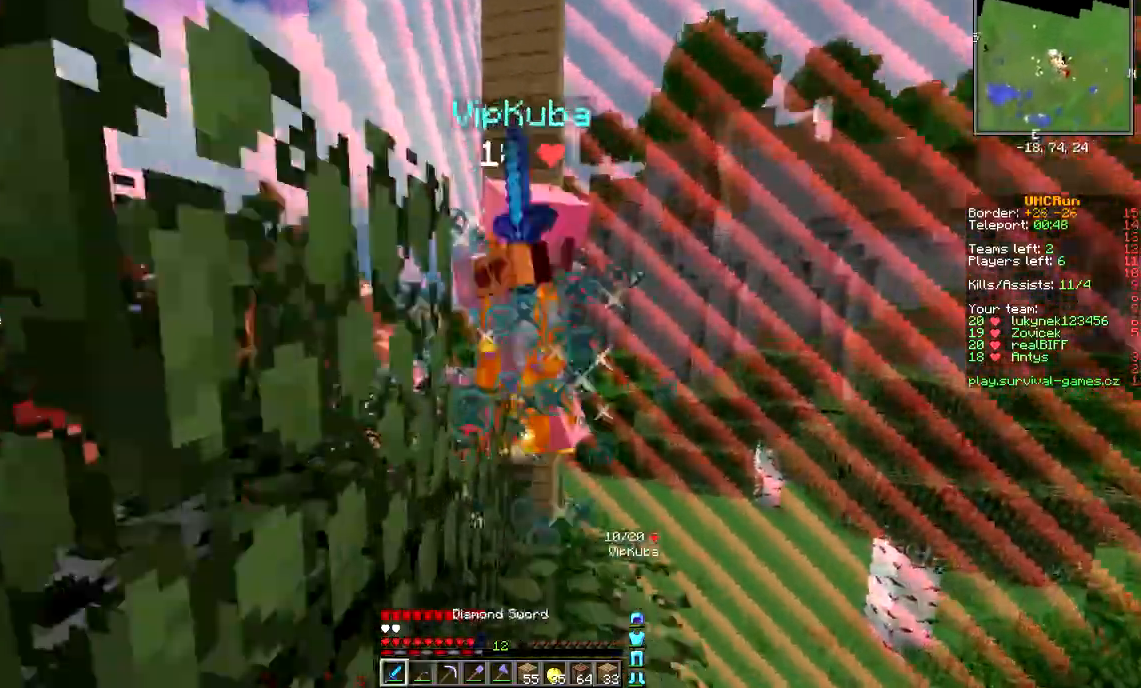
{"keys": ["a", "w"], "mouse": ["left"], "events": [[33, "mouse_left", "up"], [67, "d", "up"], [67, "mouse_left", "down"], [100, "mouse_left", "up"], [167, "mouse_left", "down"], [200, "d", "down"], [234, "d", "up"], [234, "mouse_left", "up"], [267, "mouse_left", "down"], [300, "mouse_left", "up"], [367, "mouse_left", "down"], [400, "d", "down"], [400, "mouse_left", "up"], [467, "d", "up"], [467, "mouse_left", "down"], [501, "a", "down"]]}
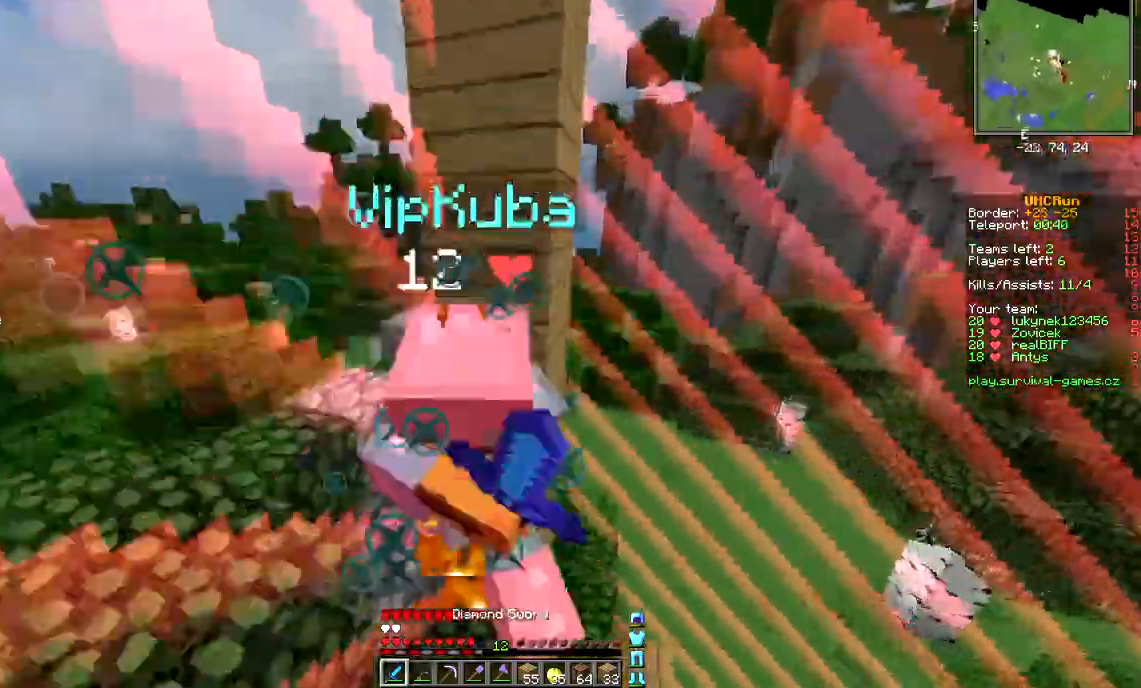
{"keys": ["a", "w"], "mouse": [], "events": [[33, "mouse_left", "up"], [66, "mouse_left", "down"], [100, "mouse_left", "up"], [100, "w", "up"], [133, "a", "up"], [133, "mouse_left", "down"], [166, "d", "down"], [200, "mouse_left", "up"], [266, "mouse_left", "down"], [300, "mouse_left", "up"], [367, "a", "down"], [367, "d", "up"], [367, "mouse_left", "down"], [400, "mouse_left", "up"], [400, "w", "down"], [467, "mouse_left", "down"], [500, "mouse_left", "up"]]}
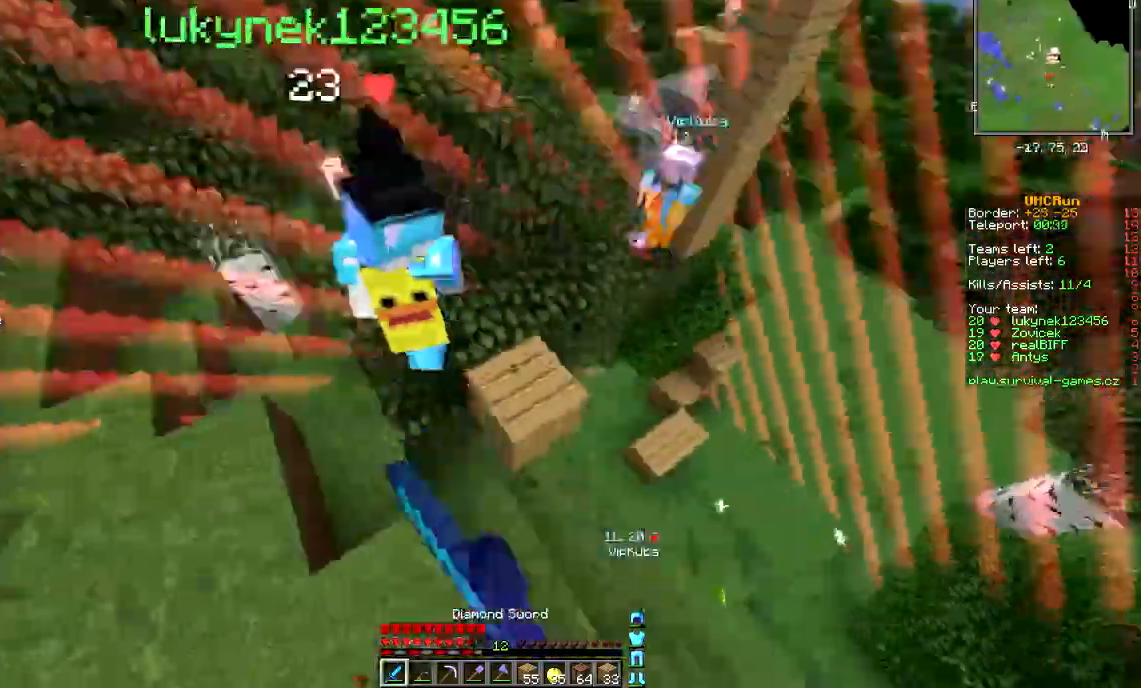
{"keys": ["w"], "mouse": [], "events": [[67, "a", "up"], [67, "d", "down"], [300, "d", "up"]]}
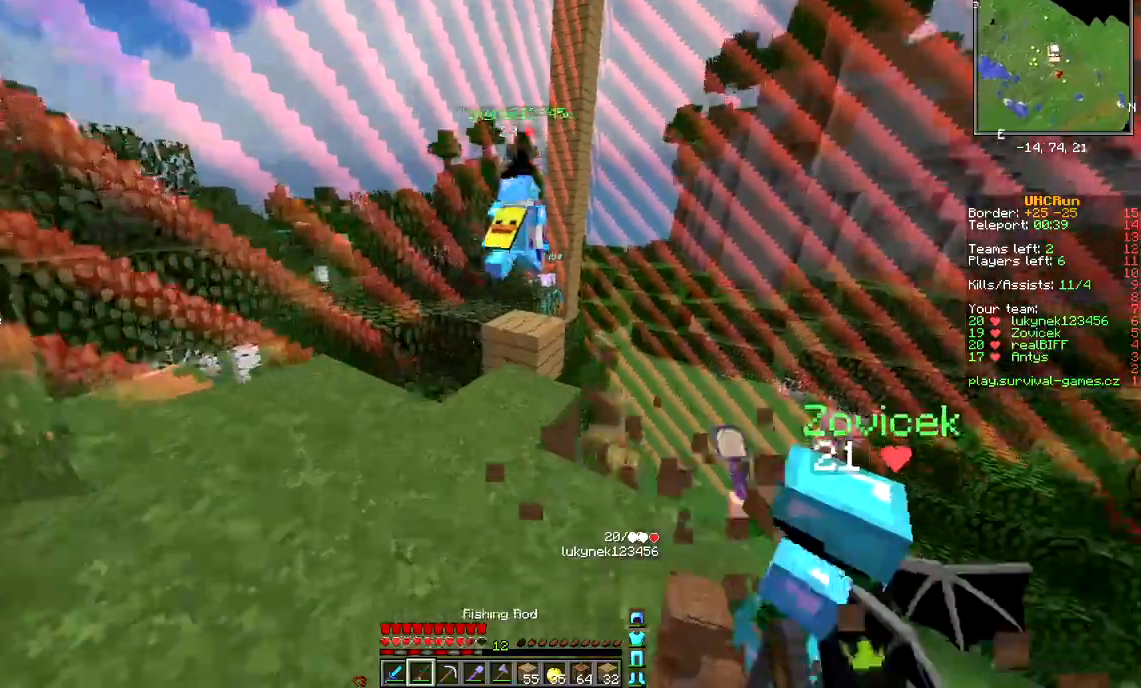
{"keys": ["d", "w"], "mouse": [], "events": [[467, "d", "down"]]}
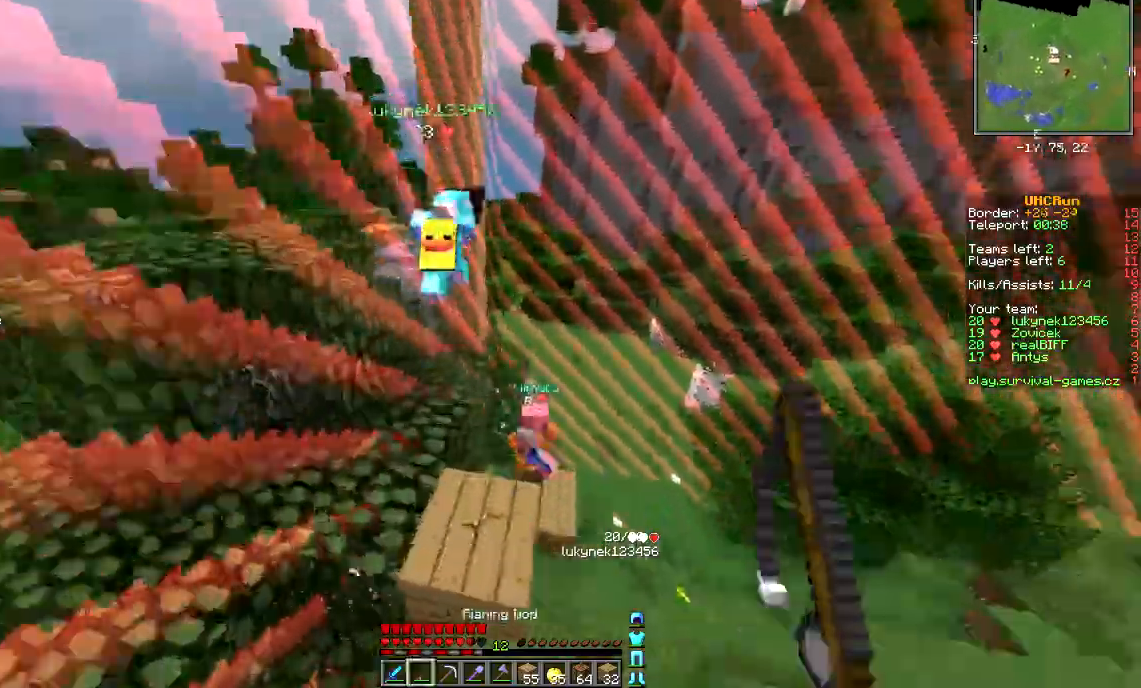
{"keys": ["w"], "mouse": [], "events": [[501, "d", "up"]]}
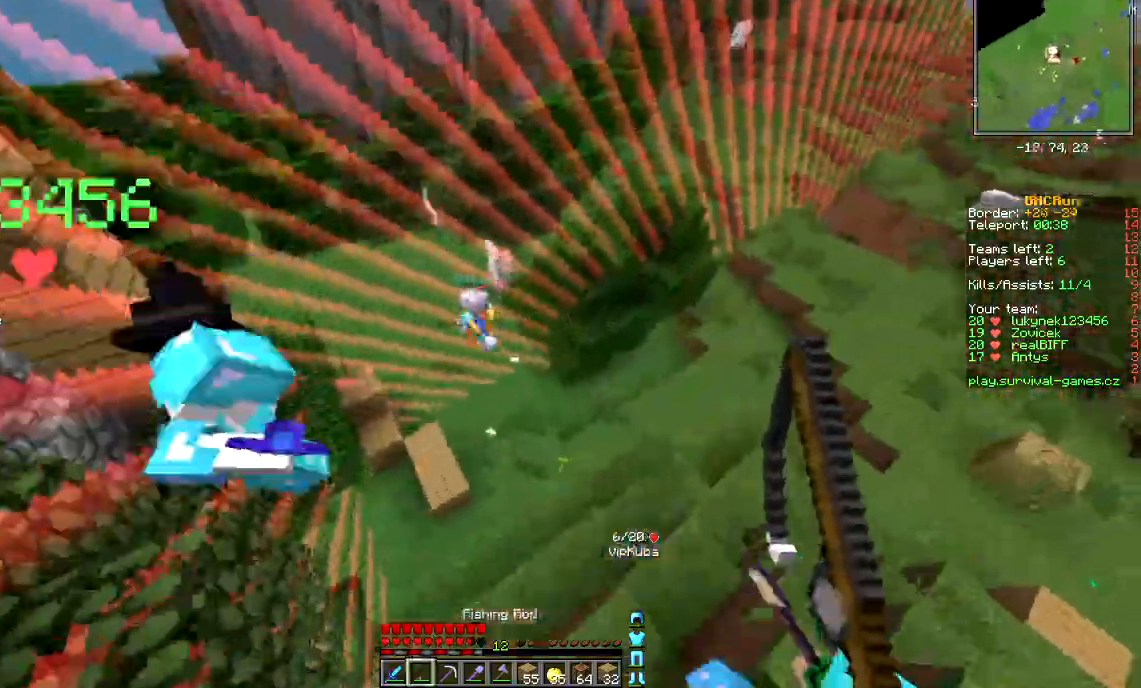
{"keys": ["w"], "mouse": [], "events": [[66, "d", "down"], [233, "d", "up"]]}
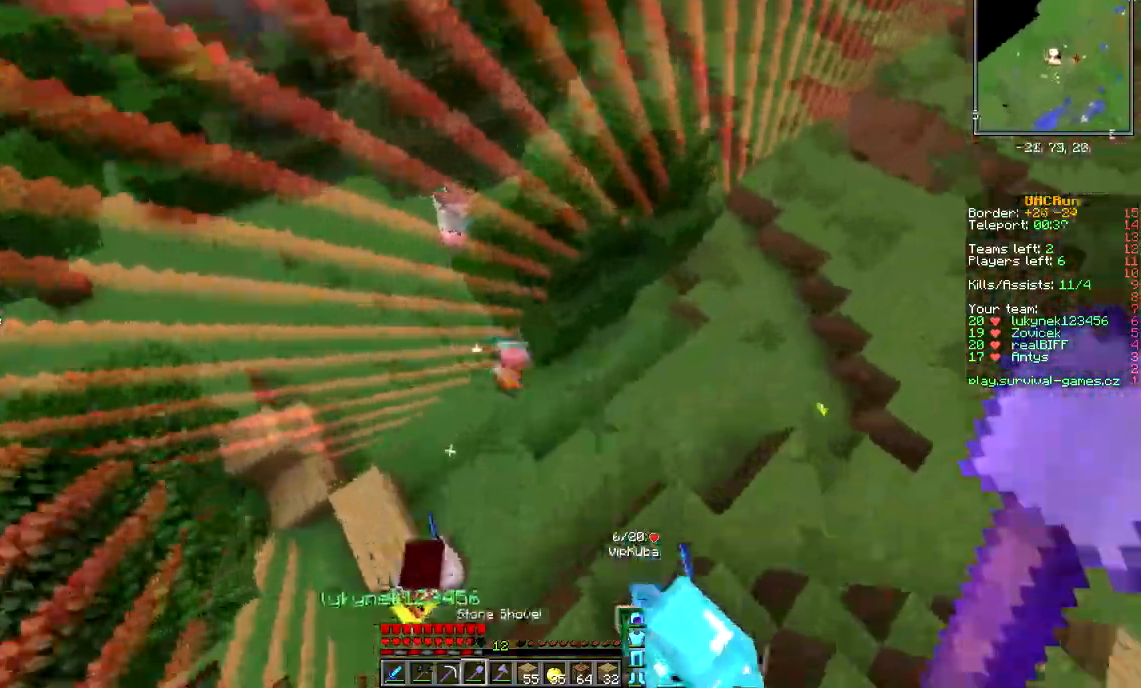
{"keys": ["w"], "mouse": ["left"], "events": [[300, "mouse_left", "down"], [334, "mouse_left", "up"], [400, "mouse_left", "down"], [467, "mouse_left", "up"], [501, "mouse_left", "down"]]}
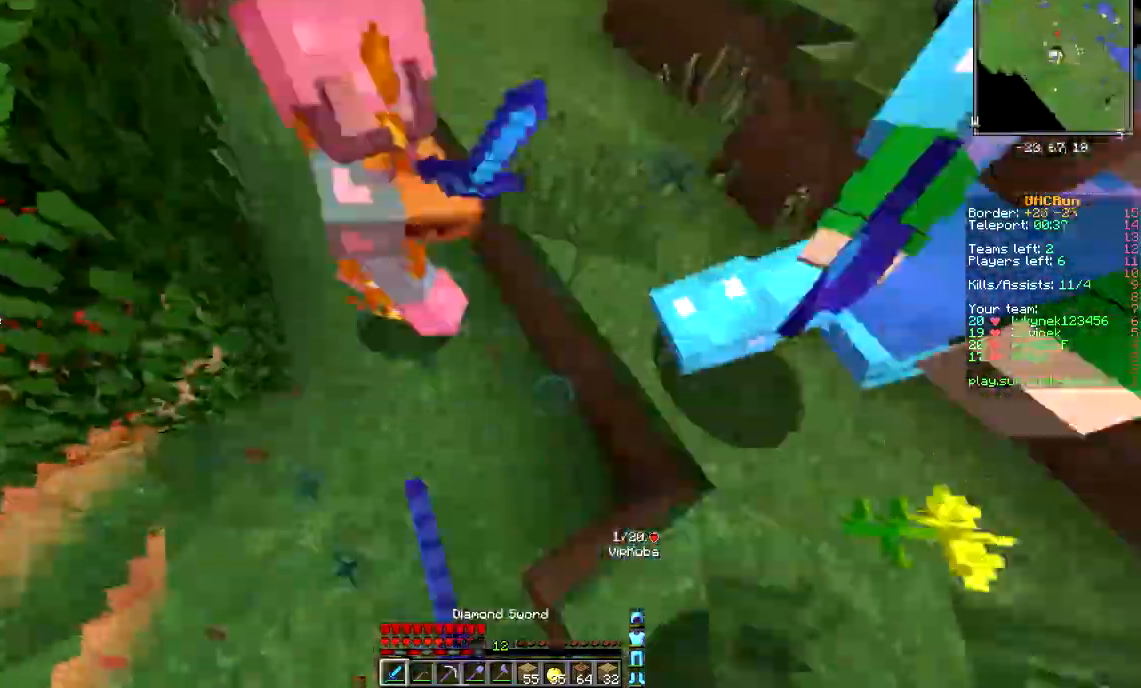
{"keys": ["w"], "mouse": [], "events": [[133, "mouse_left", "up"], [266, "mouse_left", "down"], [333, "mouse_left", "up"], [367, "mouse_left", "down"], [400, "mouse_left", "up"], [467, "mouse_left", "down"], [500, "mouse_left", "up"]]}